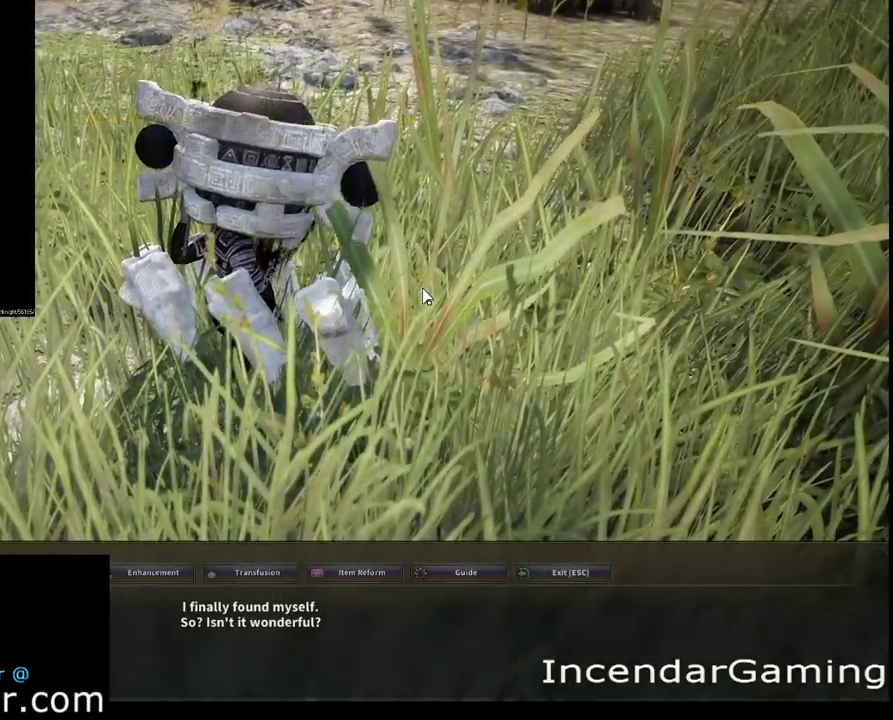
Gameplay with a controller (Xbox layout); each line is a JSON object with the inputs held at the frame after it (dt_ms = milliseconds from this image to that frame). "events" lists button and stick changes between this image and that frame as [ms after this image, input, new state], when the widget could be followed in between. Not read: L3 R3.
{"dt_ms": 500, "buttons": [], "left_stick": "center", "right_stick": "down", "events": [[467, "right_stick", "down"]]}
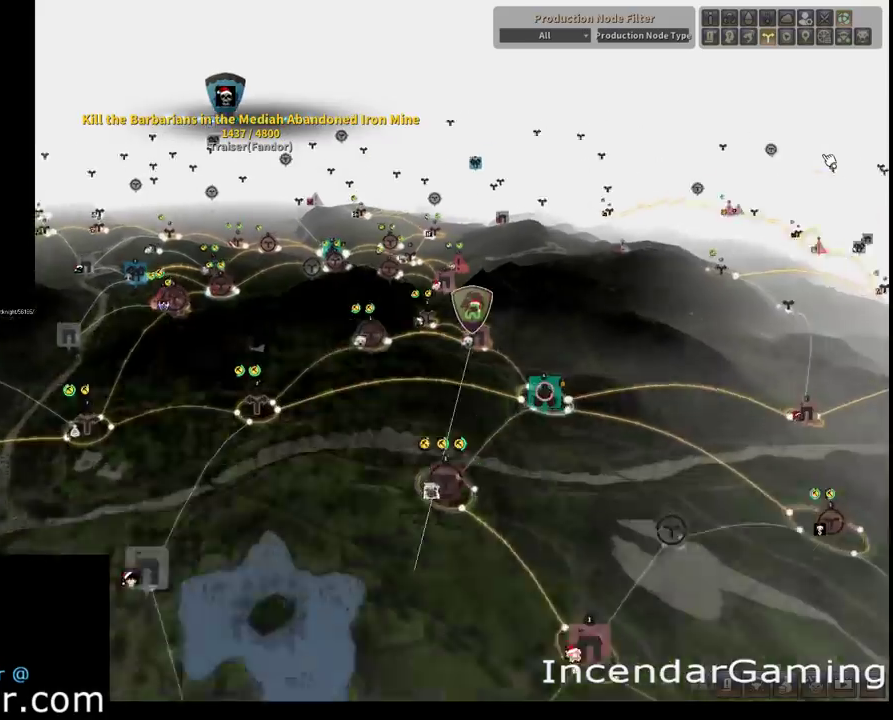
{"dt_ms": 500, "buttons": [], "left_stick": "center", "right_stick": "center", "events": [[500, "right_stick", "center"]]}
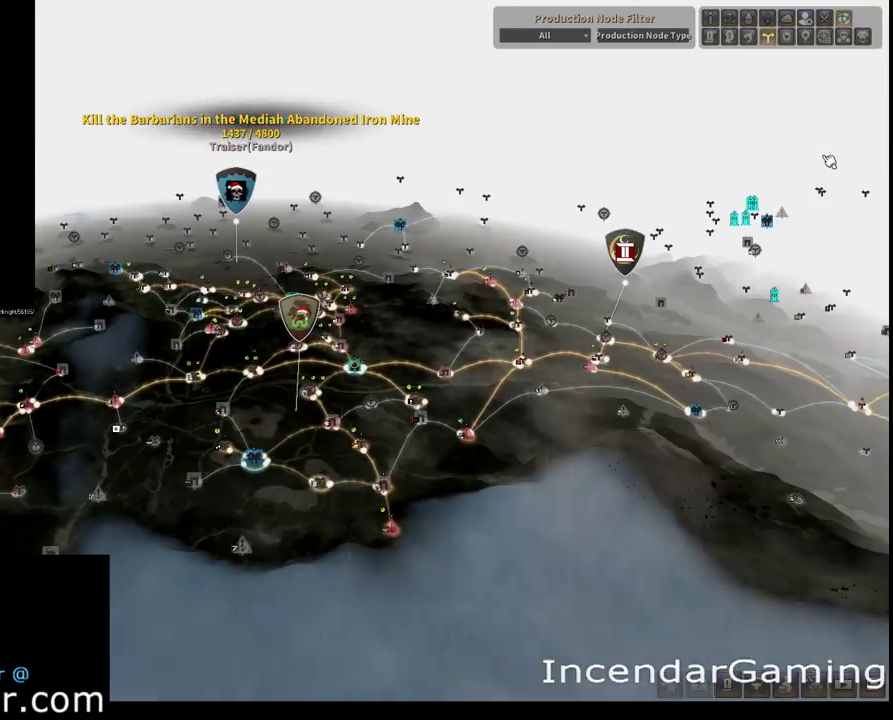
{"dt_ms": 500, "buttons": [], "left_stick": "center", "right_stick": "center", "events": []}
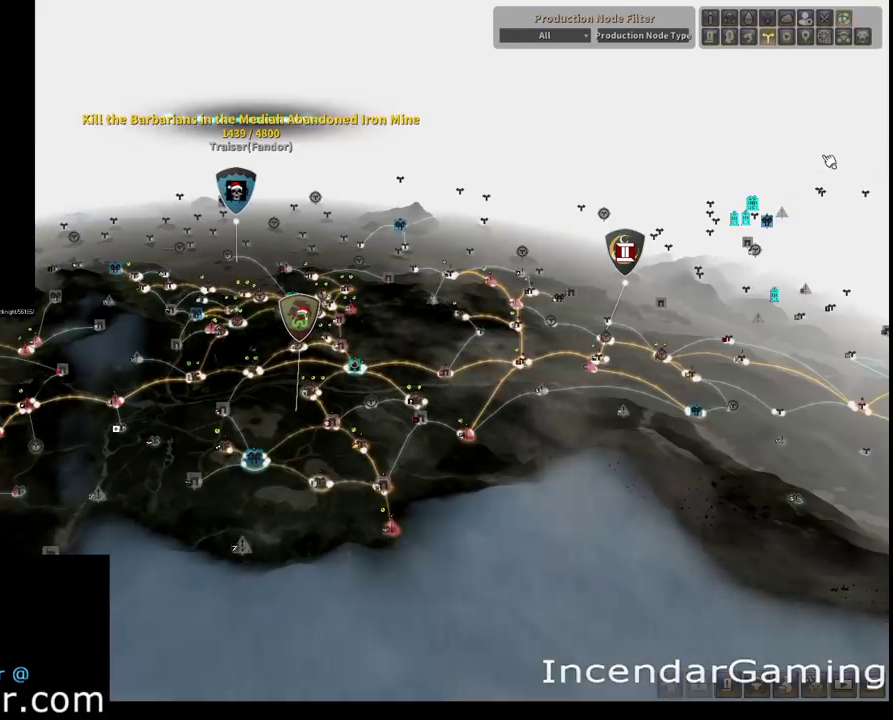
{"dt_ms": 500, "buttons": [], "left_stick": "center", "right_stick": "center", "events": []}
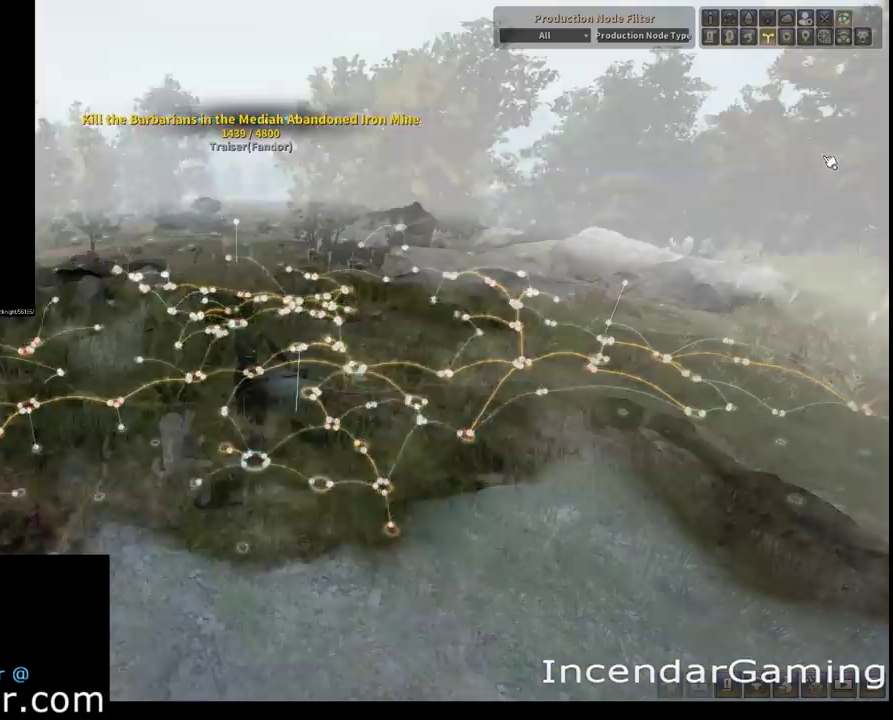
{"dt_ms": 500, "buttons": [], "left_stick": "up-right", "right_stick": "center", "events": [[233, "left_stick", "up"], [467, "left_stick", "up-right"]]}
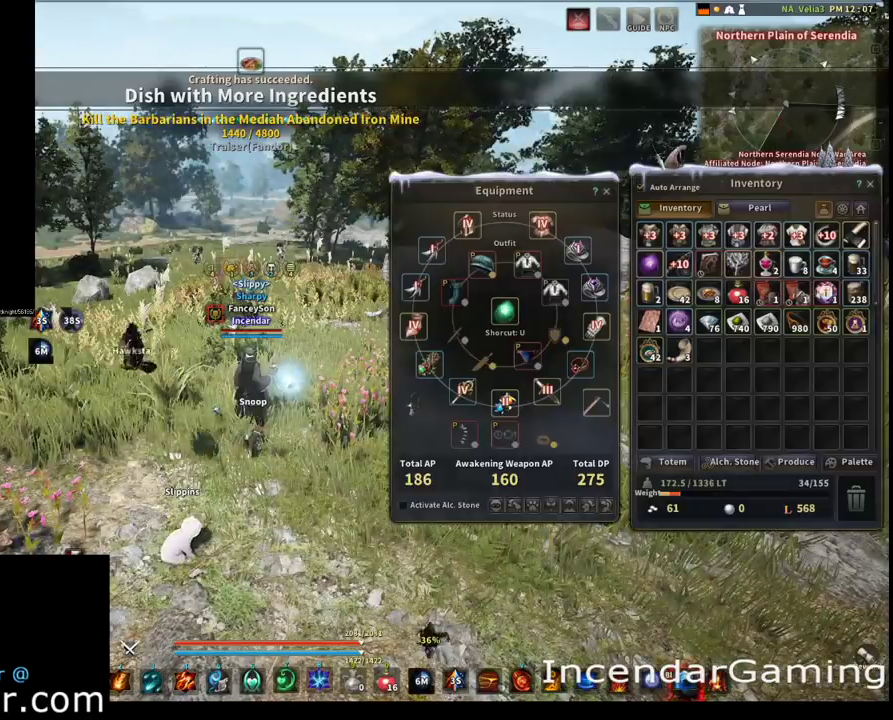
{"dt_ms": 500, "buttons": [], "left_stick": "center", "right_stick": "center", "events": [[33, "right_stick", "left"], [133, "left_stick", "right"], [233, "left_stick", "up-right"], [233, "right_stick", "center"], [433, "left_stick", "center"]]}
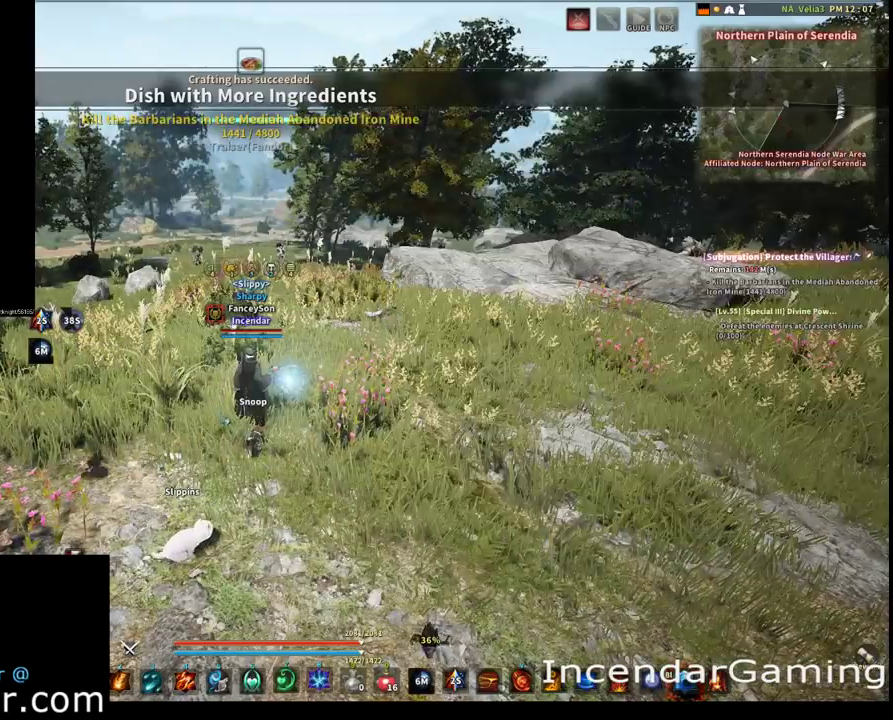
{"dt_ms": 700, "buttons": [], "left_stick": "right", "right_stick": "left", "events": [[133, "left_stick", "up"], [200, "left_stick", "up-right"], [367, "left_stick", "right"], [400, "right_stick", "left"]]}
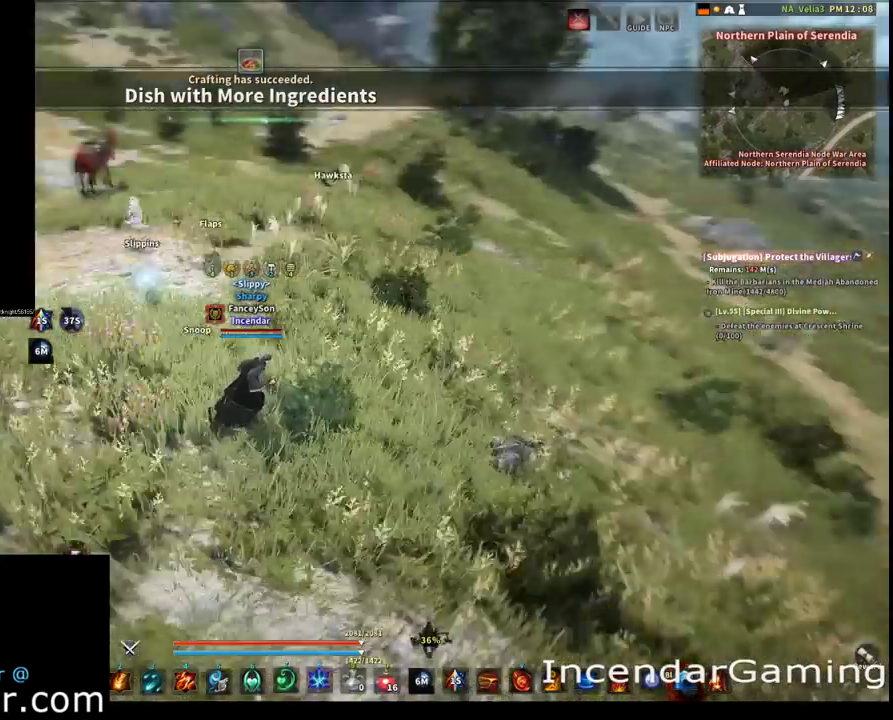
{"dt_ms": 300, "buttons": [], "left_stick": "right", "right_stick": "center", "events": [[33, "right_stick", "up-left"], [167, "right_stick", "left"], [267, "right_stick", "center"]]}
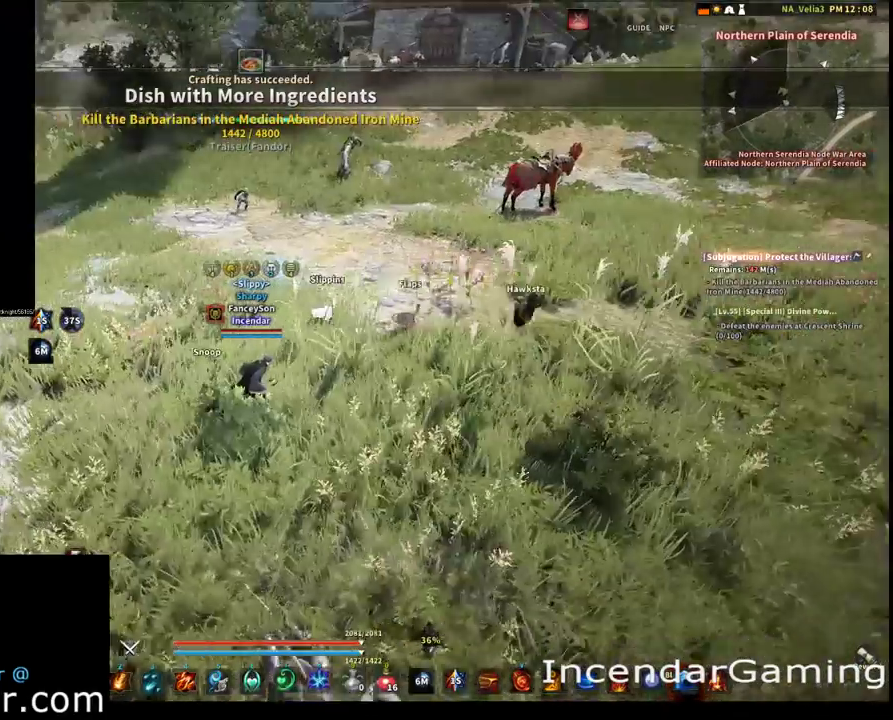
{"dt_ms": 500, "buttons": [], "left_stick": "center", "right_stick": "center", "events": [[200, "right_stick", "up-left"], [300, "left_stick", "up-right"], [433, "right_stick", "center"], [467, "left_stick", "center"]]}
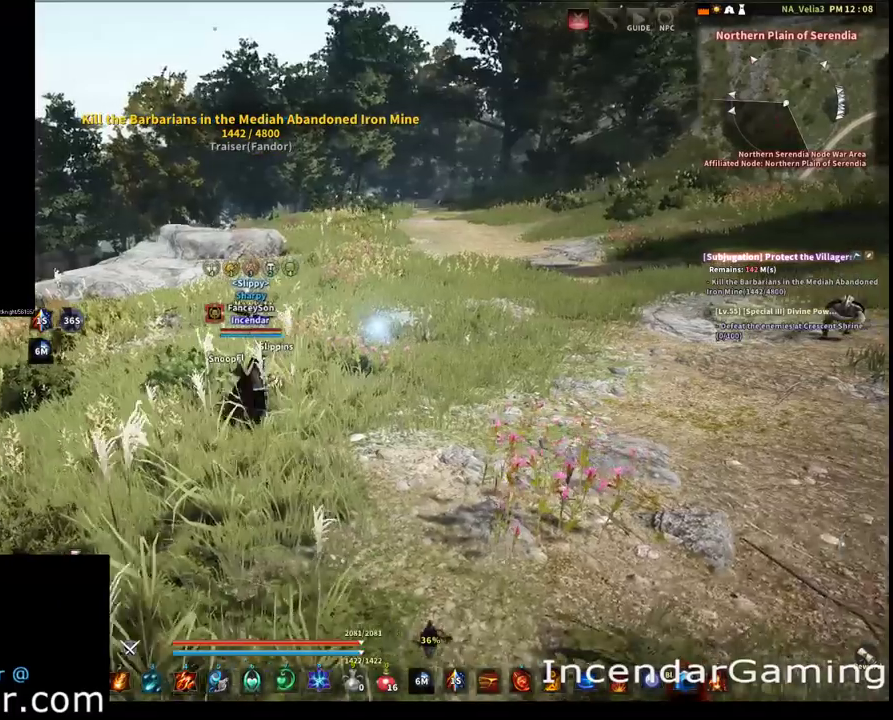
{"dt_ms": 500, "buttons": ["L2", "R2"], "left_stick": "center", "right_stick": "center", "events": [[367, "L2", "down"], [400, "R2", "down"]]}
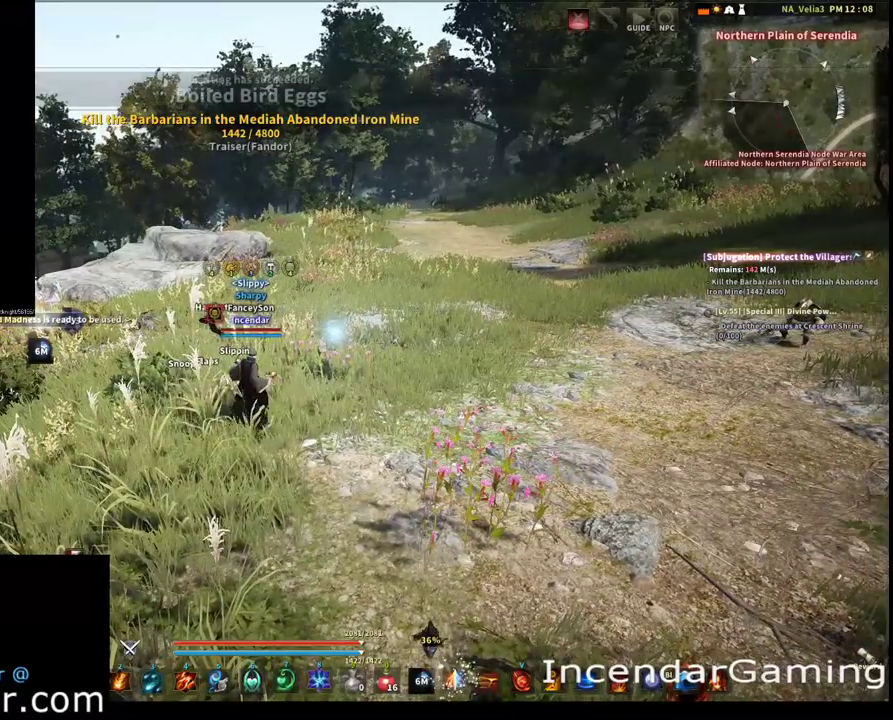
{"dt_ms": 300, "buttons": [], "left_stick": "center", "right_stick": "center", "events": [[33, "B", "down"], [133, "B", "up"], [233, "L2", "up"], [233, "R2", "up"]]}
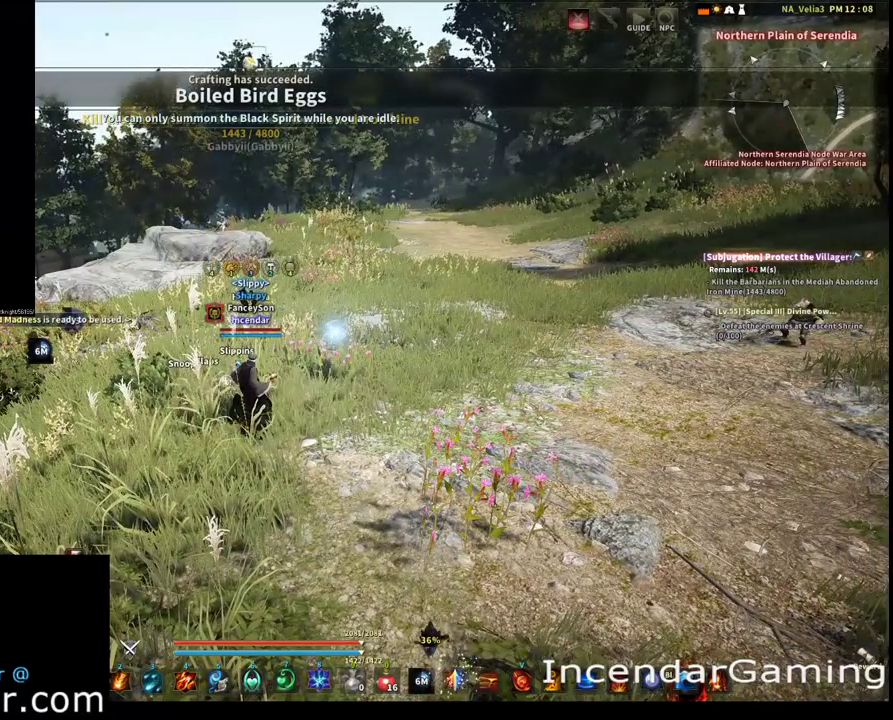
{"dt_ms": 700, "buttons": ["L2", "R2"], "left_stick": "center", "right_stick": "center", "events": [[567, "L2", "down"], [600, "R2", "down"]]}
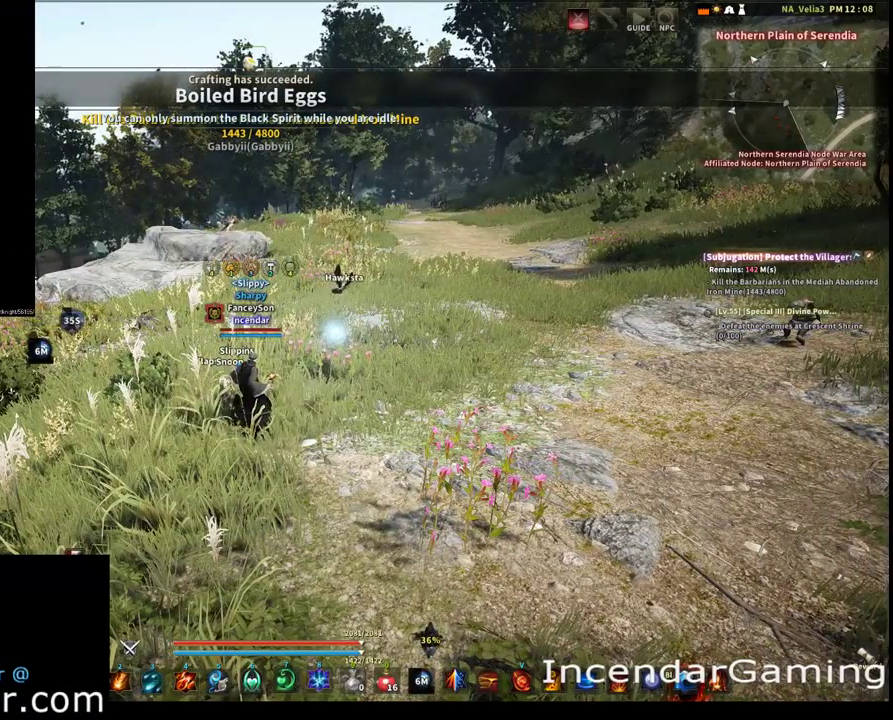
{"dt_ms": 500, "buttons": [], "left_stick": "center", "right_stick": "center", "events": [[267, "X", "down"], [400, "X", "up"], [433, "R2", "up"], [467, "L2", "up"]]}
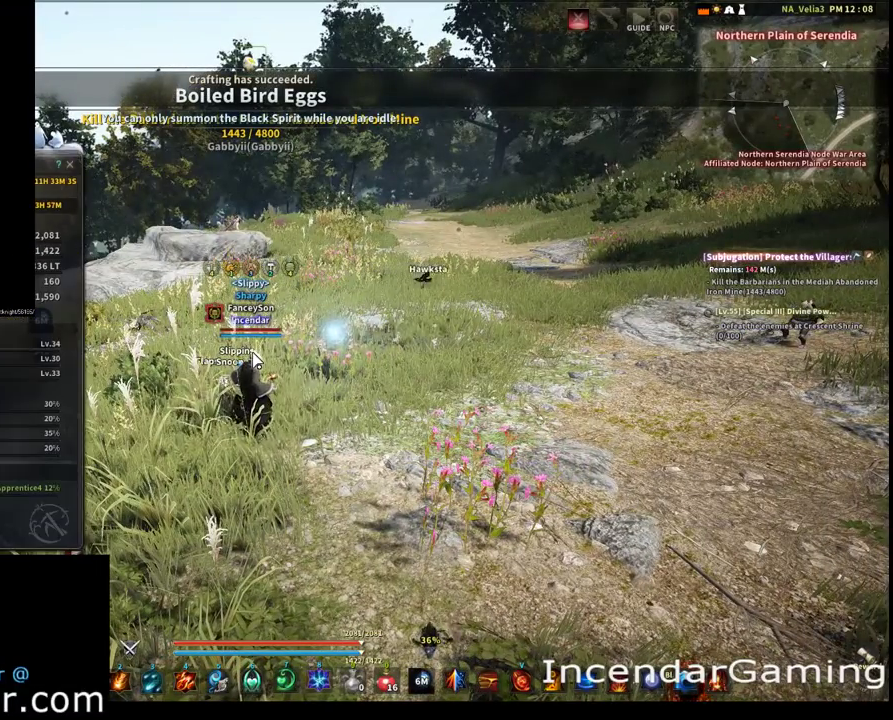
{"dt_ms": 500, "buttons": [], "left_stick": "center", "right_stick": "center", "events": []}
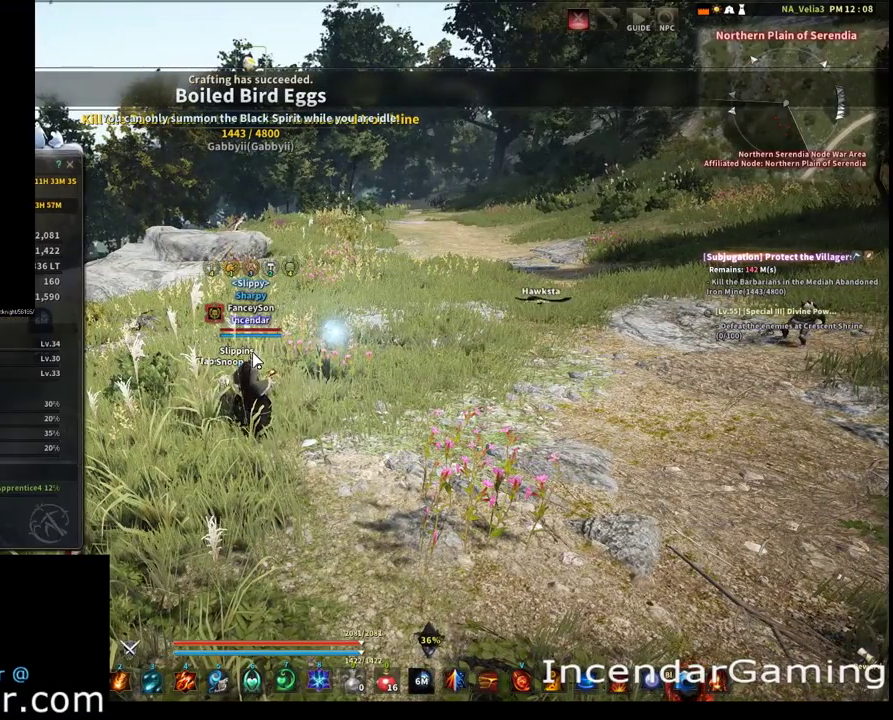
{"dt_ms": 500, "buttons": [], "left_stick": "center", "right_stick": "center", "events": []}
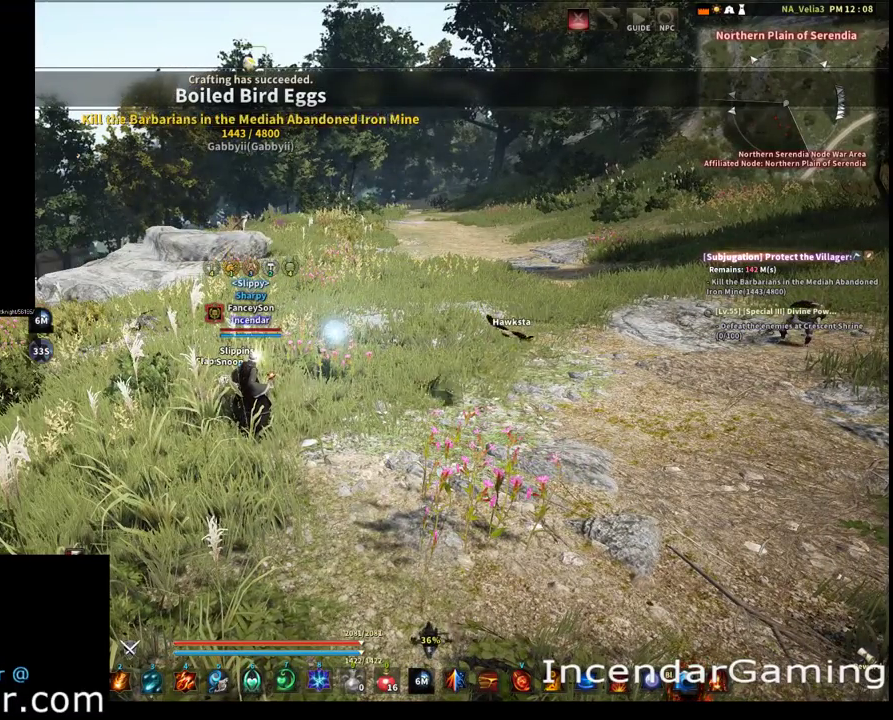
{"dt_ms": 300, "buttons": ["L2"], "left_stick": "center", "right_stick": "center", "events": [[33, "L2", "down"], [67, "R2", "down"], [100, "A", "down"], [267, "A", "up"], [300, "R2", "up"]]}
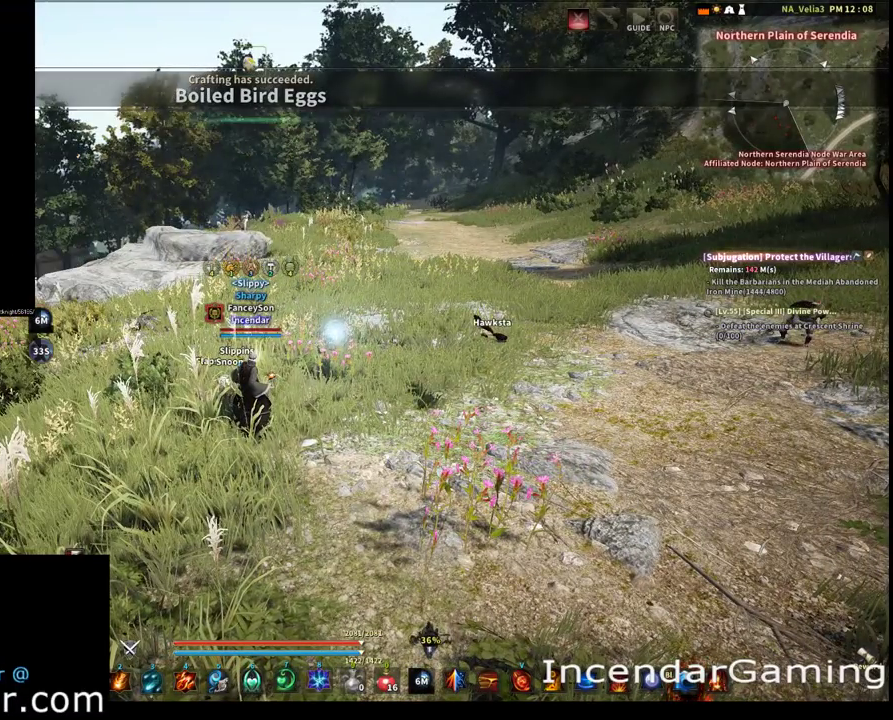
{"dt_ms": 700, "buttons": [], "left_stick": "center", "right_stick": "center", "events": [[33, "L2", "up"]]}
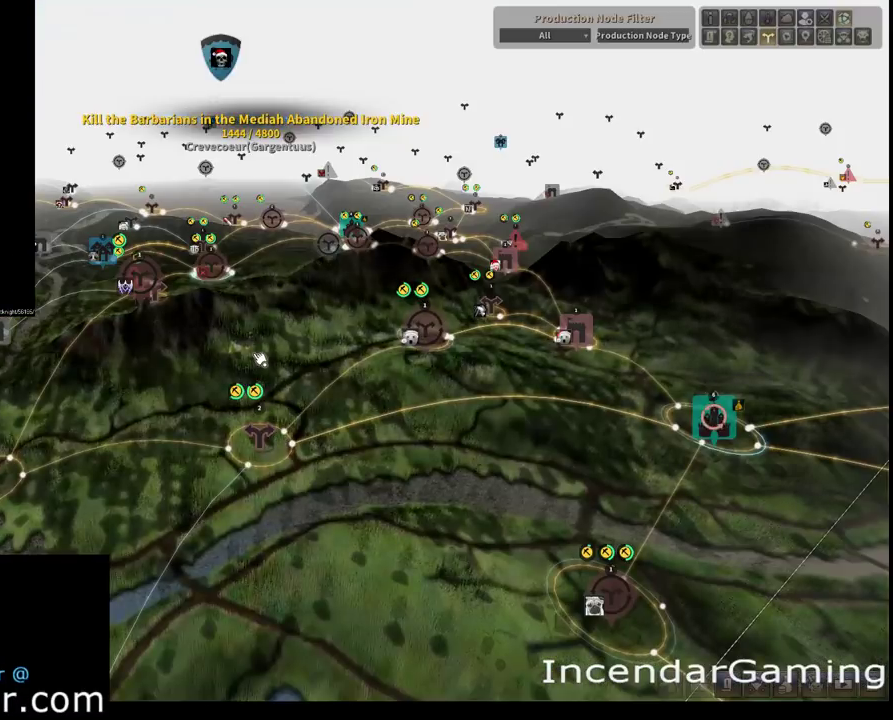
{"dt_ms": 600, "buttons": [], "left_stick": "center", "right_stick": "center", "events": []}
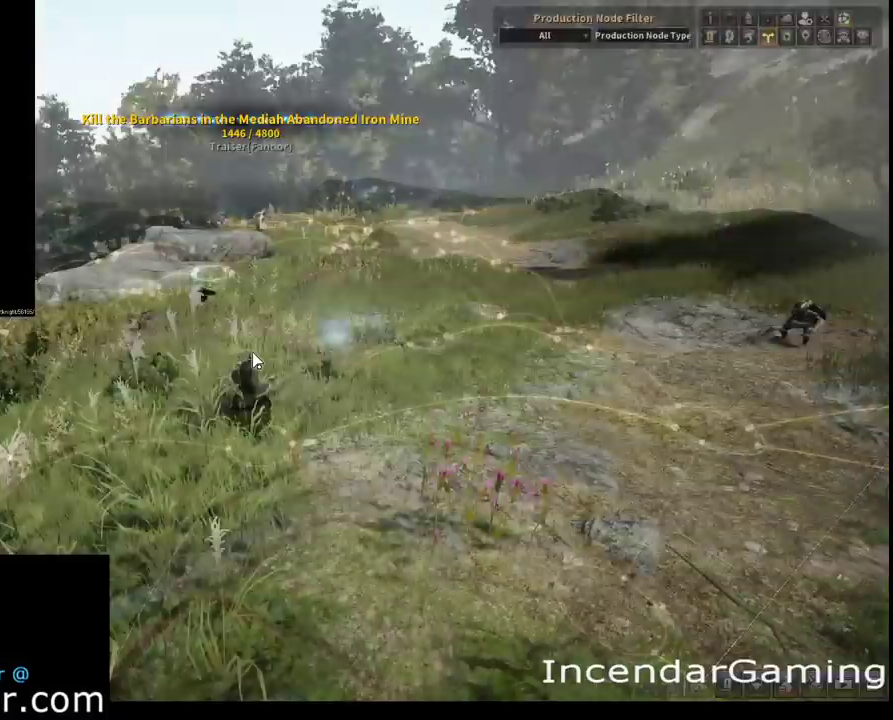
{"dt_ms": 500, "buttons": [], "left_stick": "up-right", "right_stick": "center", "events": [[167, "left_stick", "up"], [367, "left_stick", "up-right"]]}
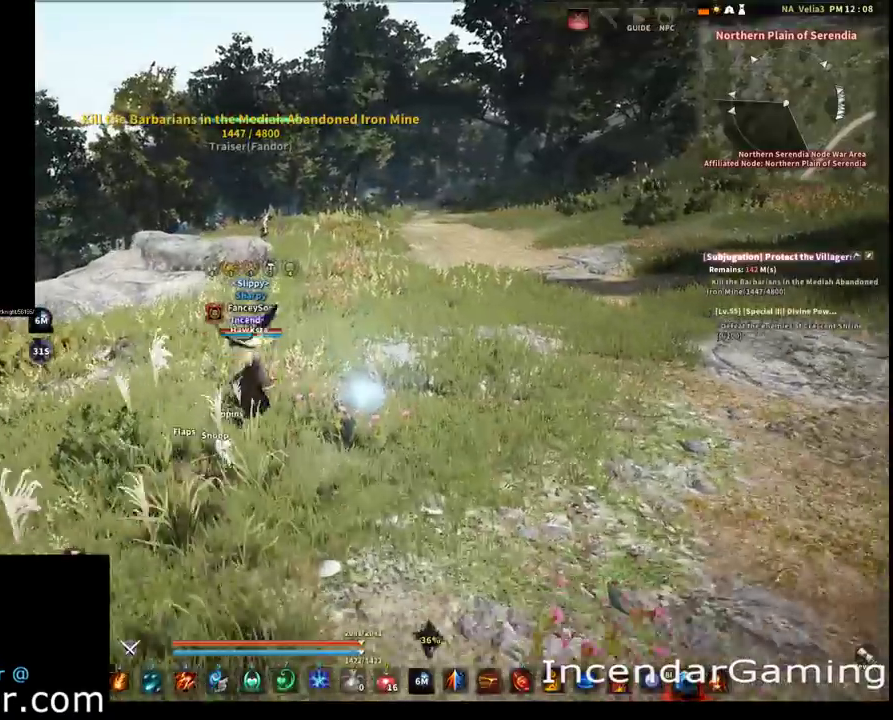
{"dt_ms": 400, "buttons": [], "left_stick": "up-right", "right_stick": "center", "events": []}
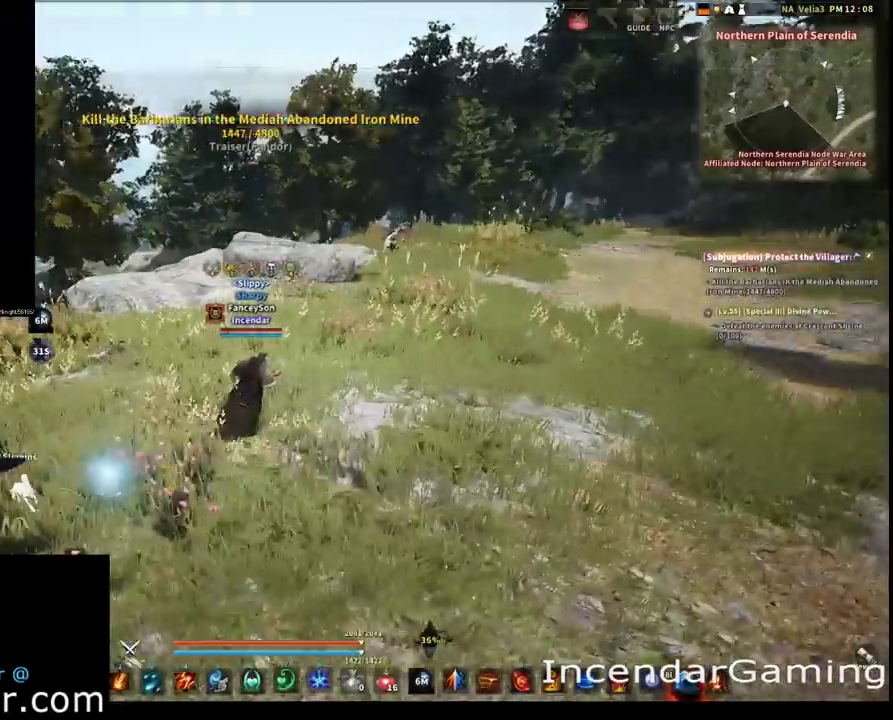
{"dt_ms": 500, "buttons": [], "left_stick": "up-right", "right_stick": "left", "events": [[67, "left_stick", "right"], [233, "left_stick", "up-right"], [467, "right_stick", "left"]]}
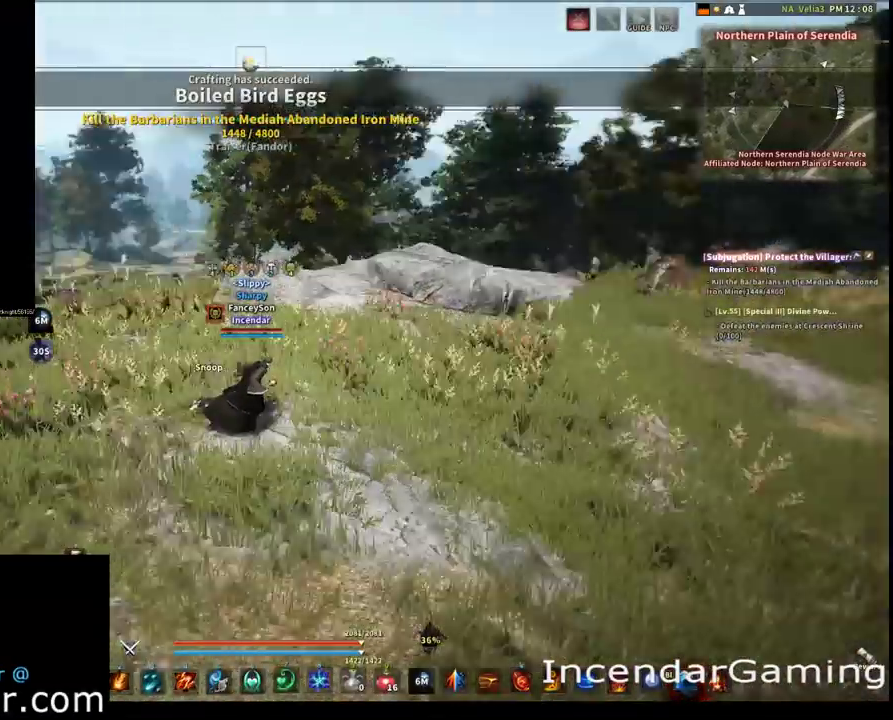
{"dt_ms": 400, "buttons": [], "left_stick": "center", "right_stick": "center", "events": [[167, "left_stick", "right"], [233, "left_stick", "up-right"], [233, "right_stick", "center"], [400, "left_stick", "center"]]}